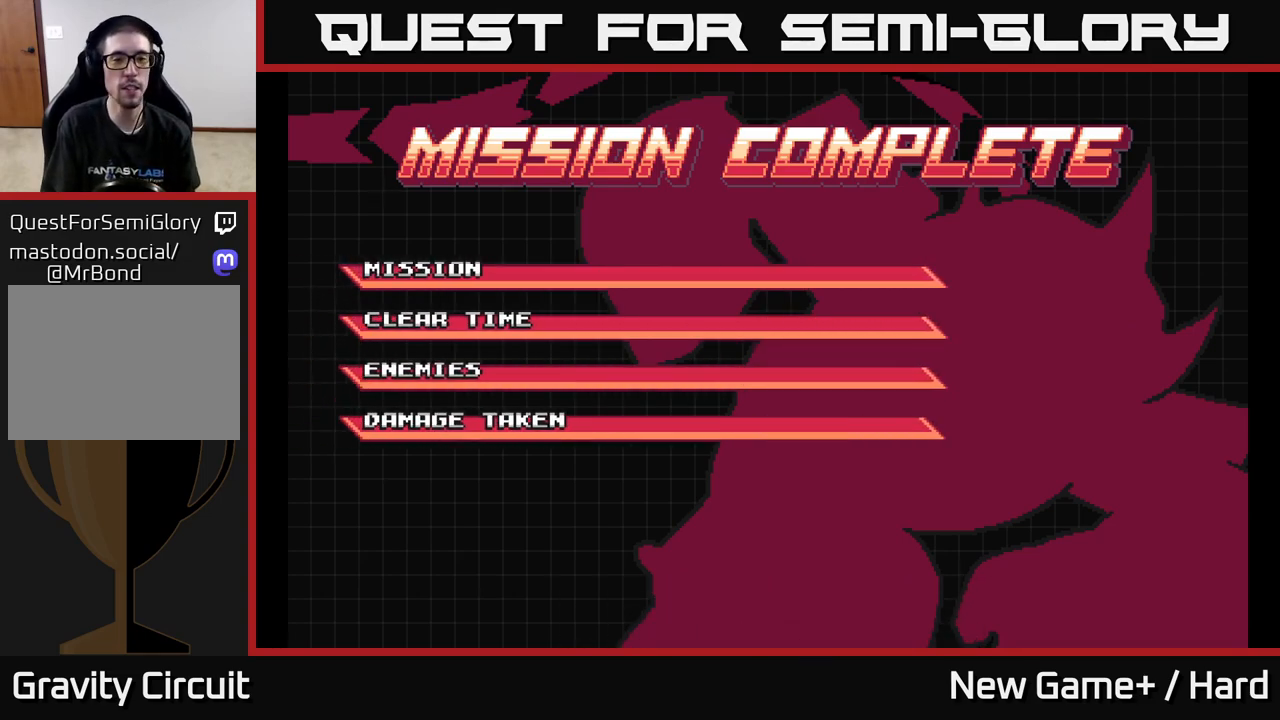
Gameplay with a controller (Xbox layout); each line is a JSON object with the inputs held at the frame after it. "events" lists button and stick changes between this image and that frame as [ms after this image, input, new state], when the widget could be followed in between.
{"buttons": ["A"], "left_stick": "center", "right_stick": "center", "events": [[133, "A", "down"]]}
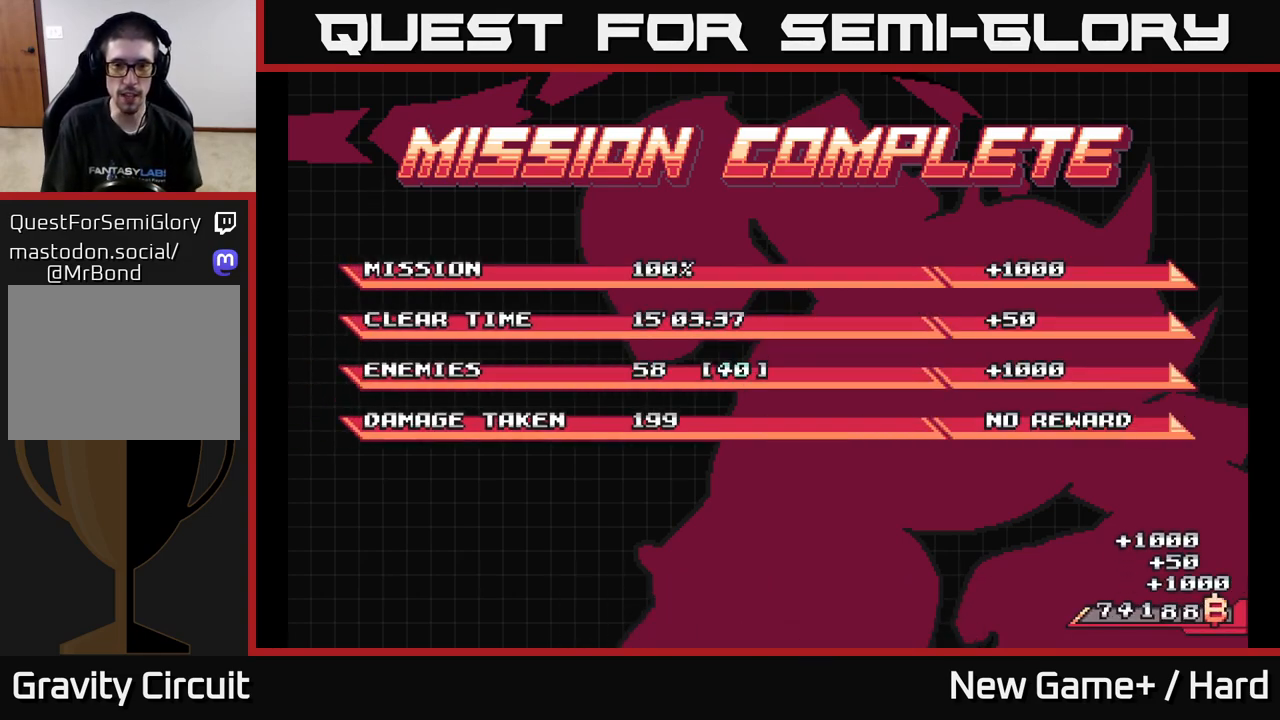
{"buttons": ["A"], "left_stick": "center", "right_stick": "center", "events": []}
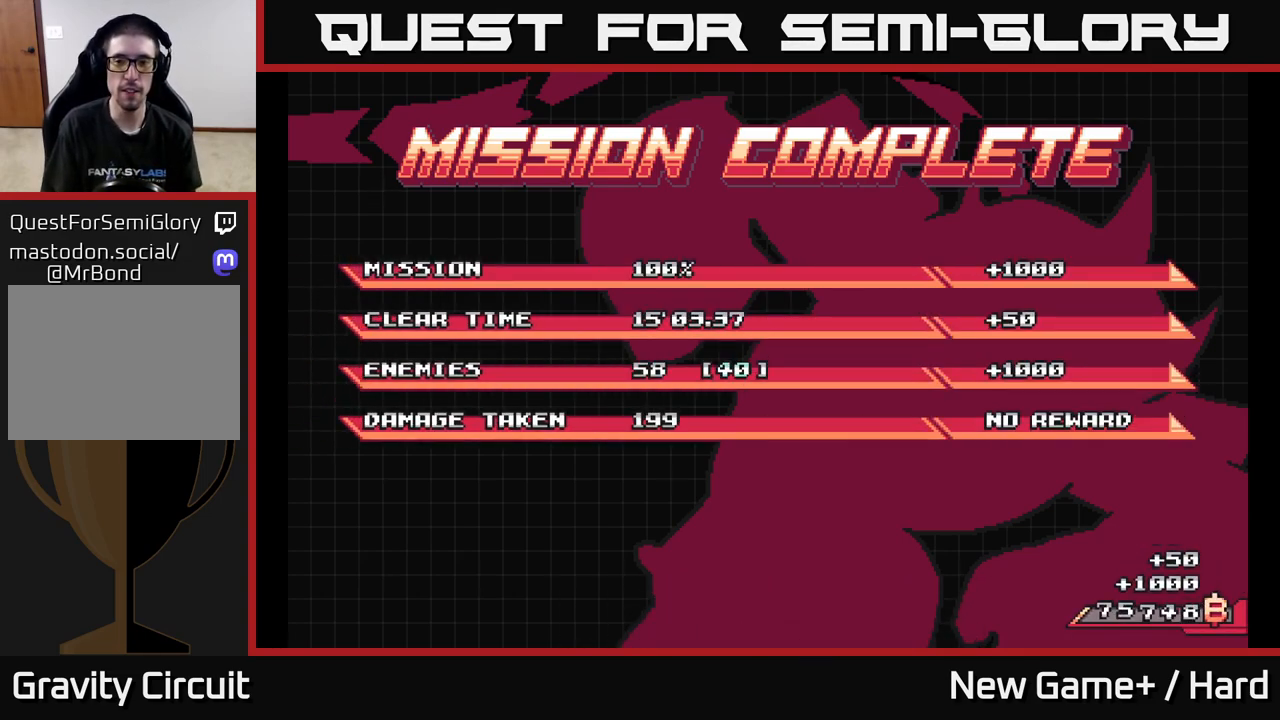
{"buttons": ["A"], "left_stick": "up-left", "right_stick": "center", "events": [[83, "left_stick", "left"], [317, "A", "up"], [400, "A", "down"], [483, "left_stick", "up-left"]]}
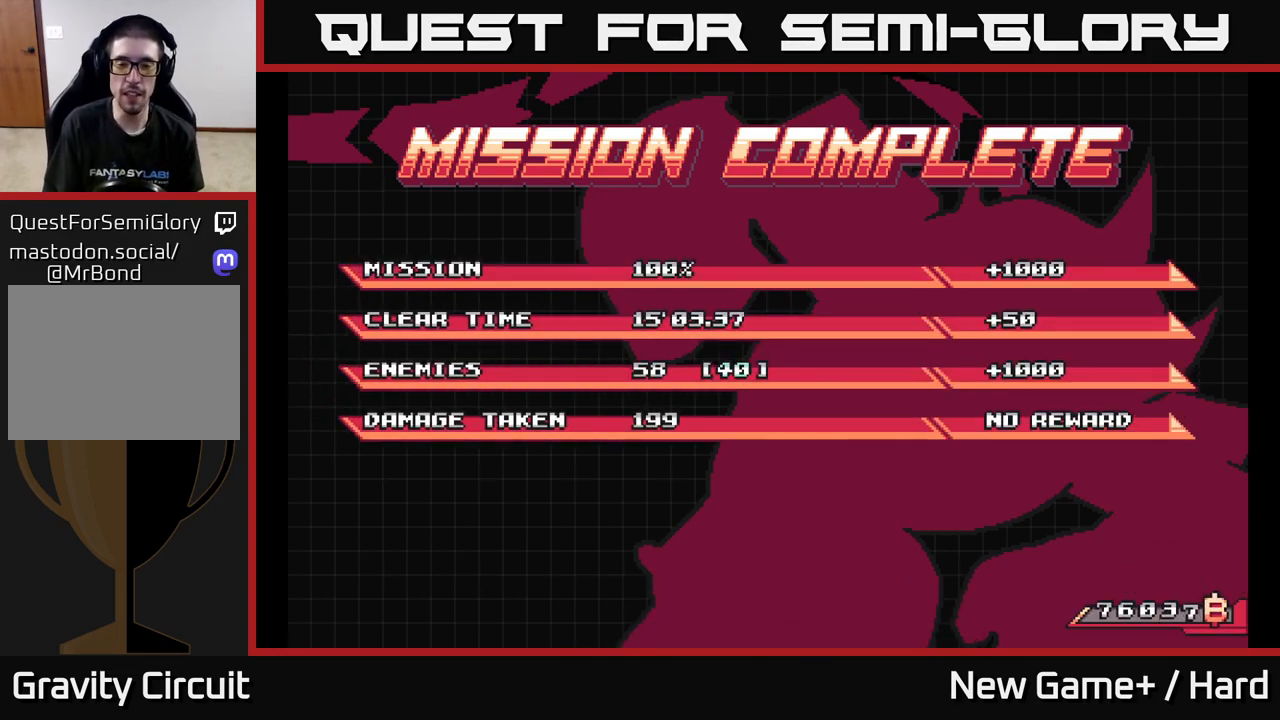
{"buttons": ["A"], "left_stick": "center", "right_stick": "center", "events": [[200, "left_stick", "center"]]}
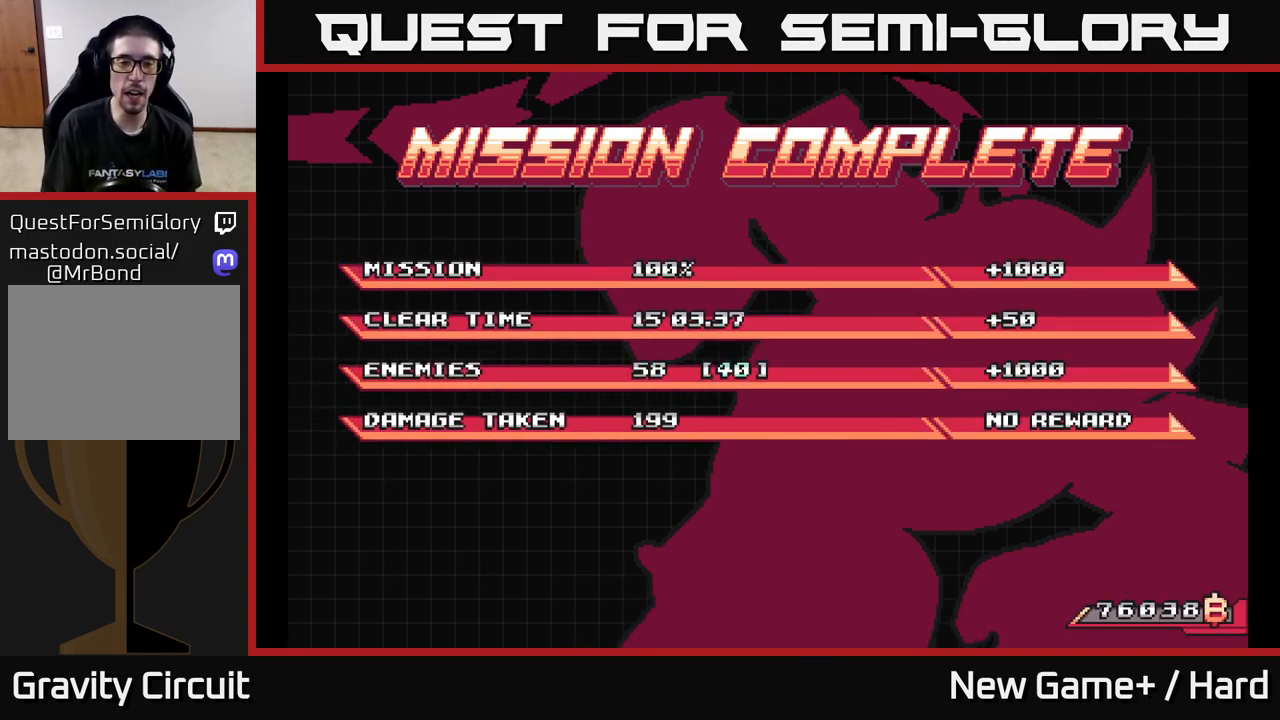
{"buttons": ["A"], "left_stick": "center", "right_stick": "center", "events": [[33, "A", "up"], [50, "left_stick", "left"], [133, "A", "down"], [150, "left_stick", "center"]]}
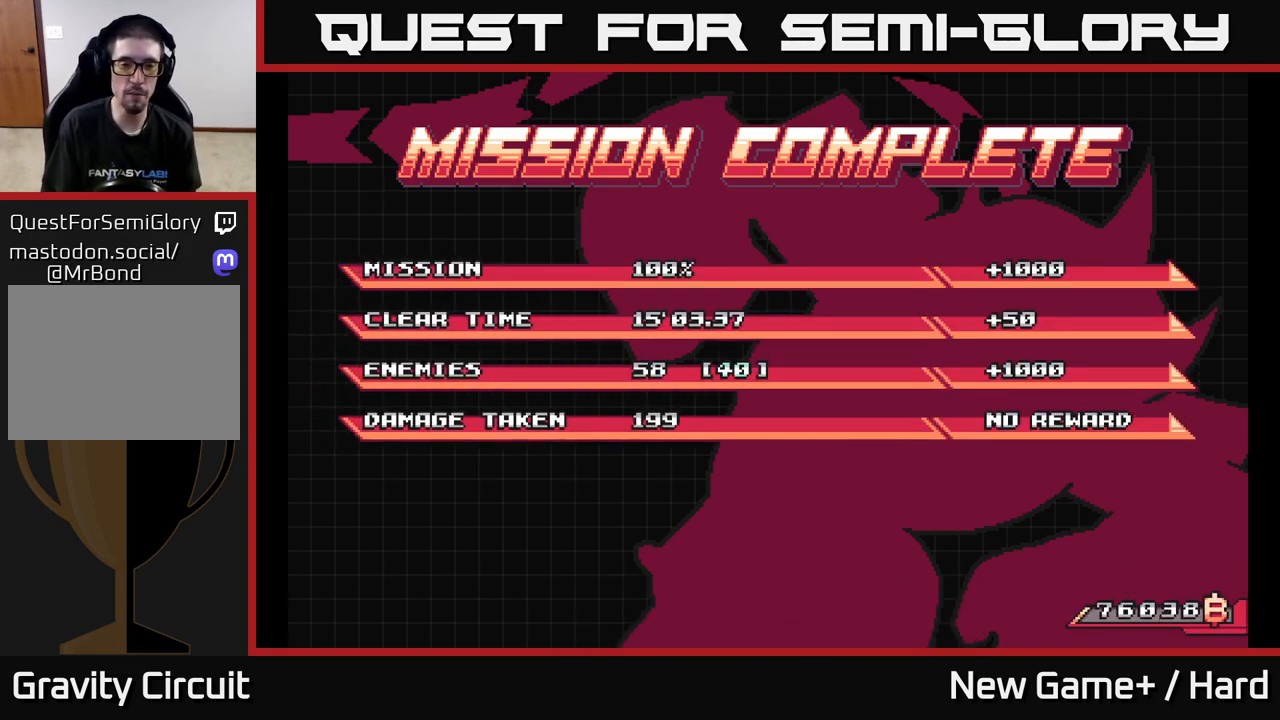
{"buttons": ["A"], "left_stick": "center", "right_stick": "center", "events": [[433, "A", "up"], [500, "A", "down"]]}
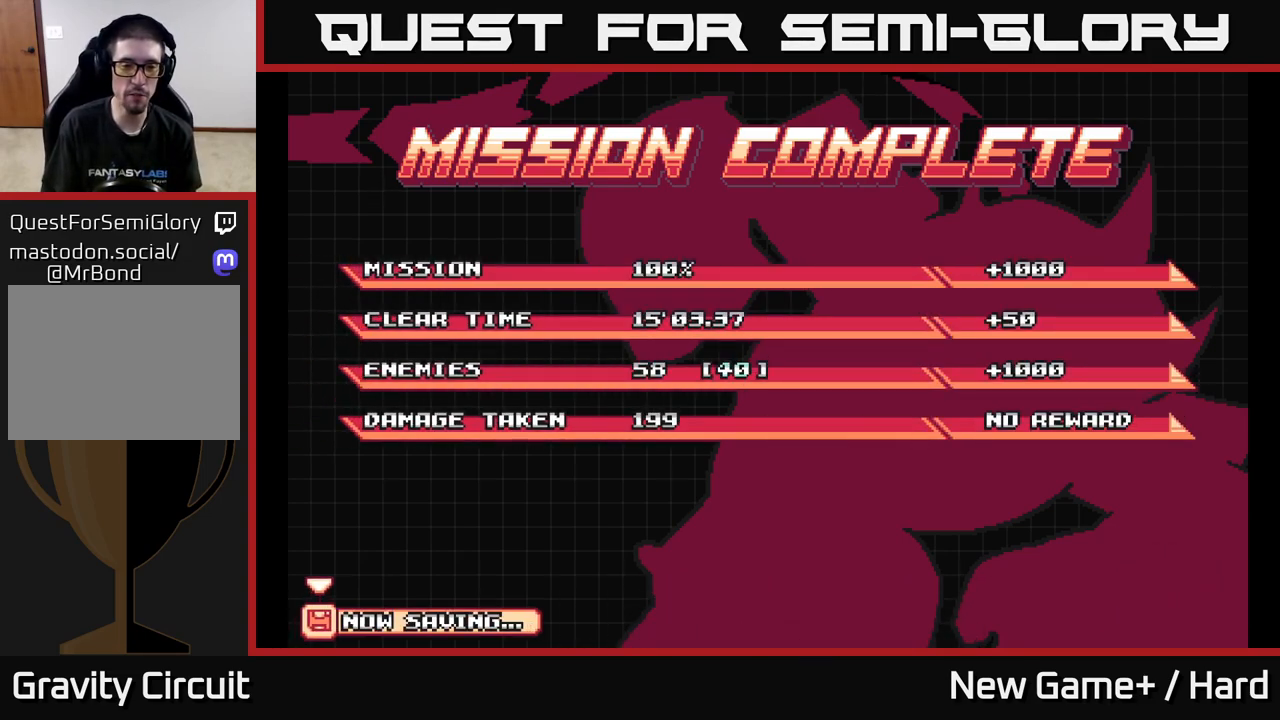
{"buttons": ["A"], "left_stick": "up", "right_stick": "center", "events": [[33, "left_stick", "left"], [283, "left_stick", "center"], [367, "left_stick", "up"]]}
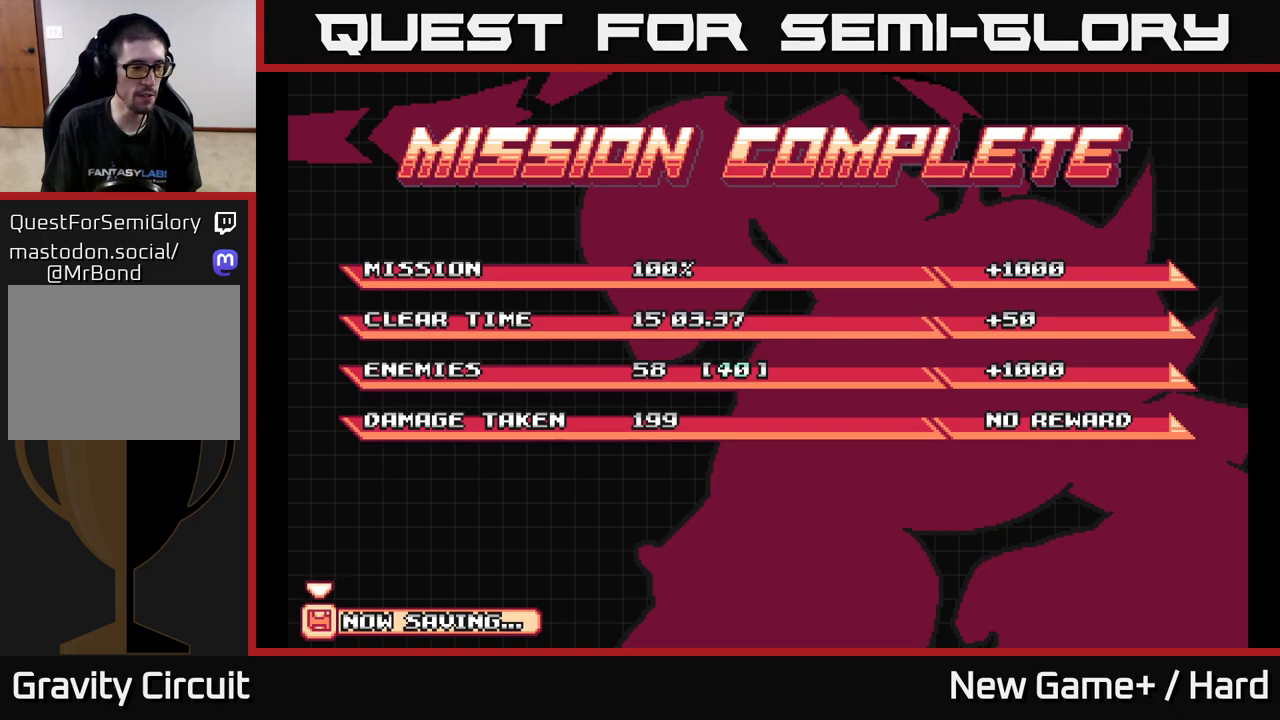
{"buttons": ["A"], "left_stick": "center", "right_stick": "center", "events": [[100, "left_stick", "center"]]}
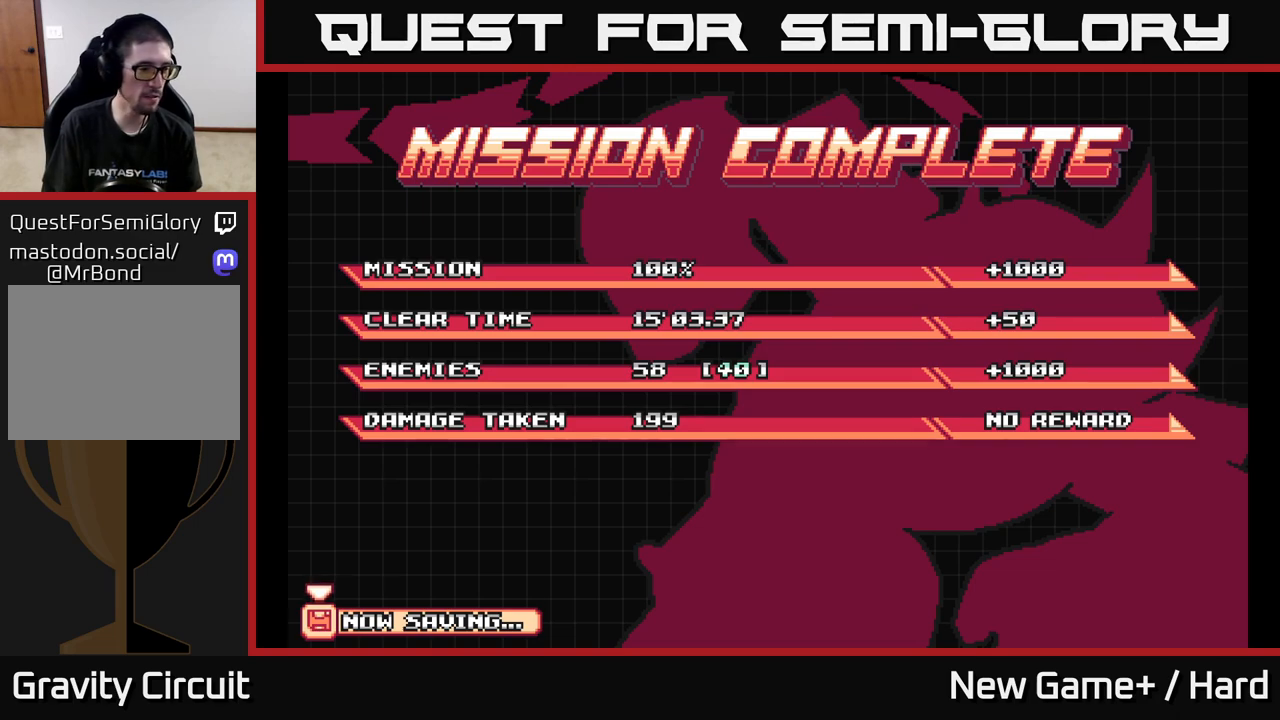
{"buttons": ["A"], "left_stick": "center", "right_stick": "center", "events": [[167, "A", "up"], [383, "A", "down"]]}
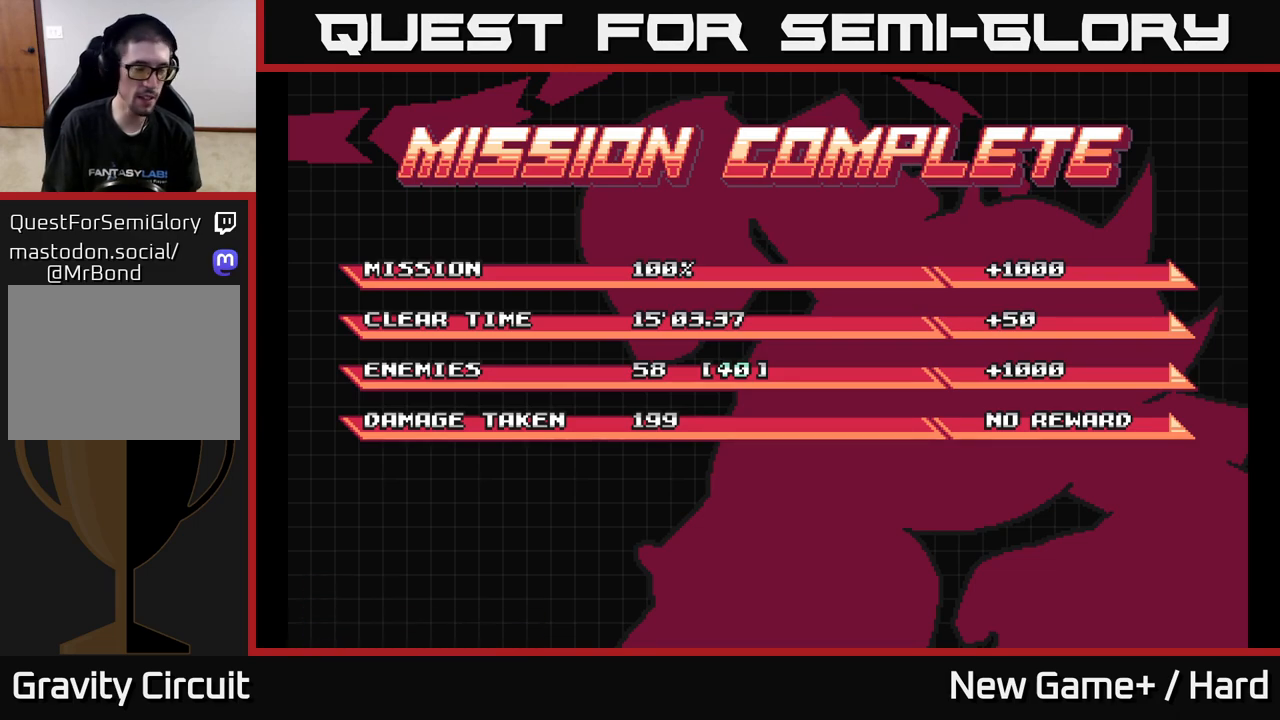
{"buttons": ["A"], "left_stick": "center", "right_stick": "center", "events": []}
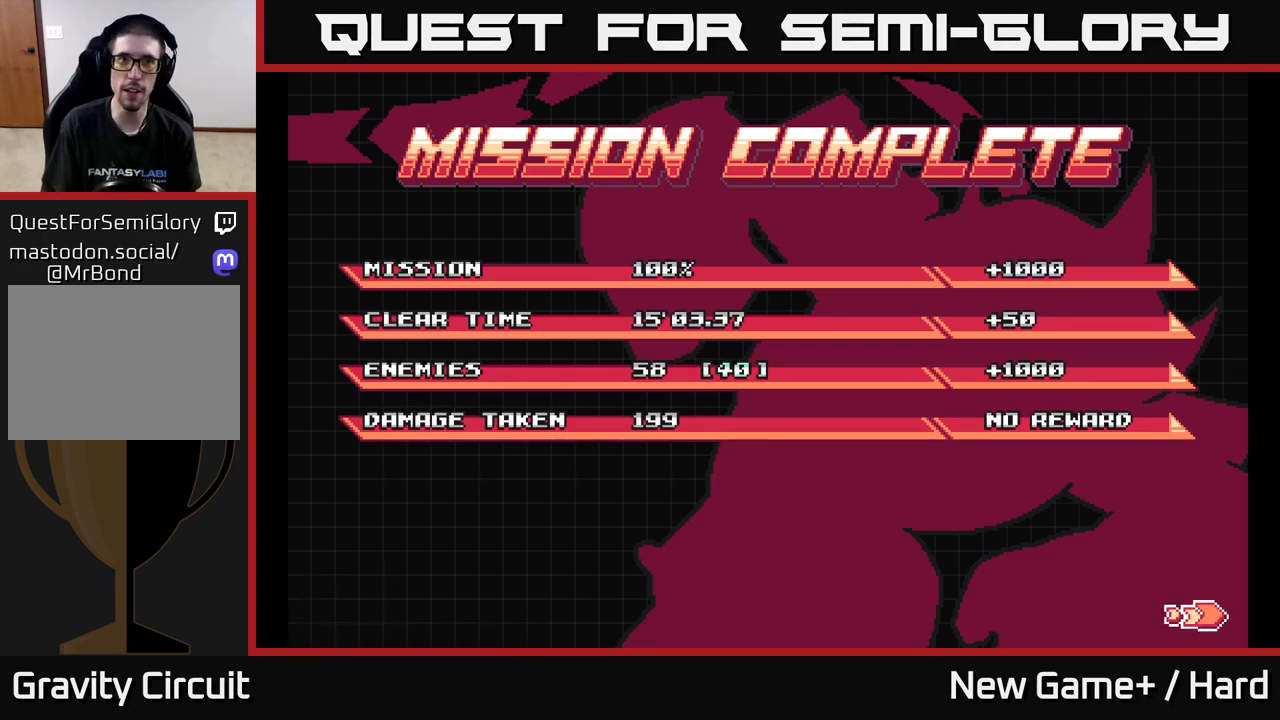
{"buttons": ["L2"], "left_stick": "center", "right_stick": "center", "events": [[133, "A", "up"], [150, "left_stick", "up"], [167, "L2", "down"], [267, "A", "down"], [500, "A", "up"], [500, "left_stick", "center"]]}
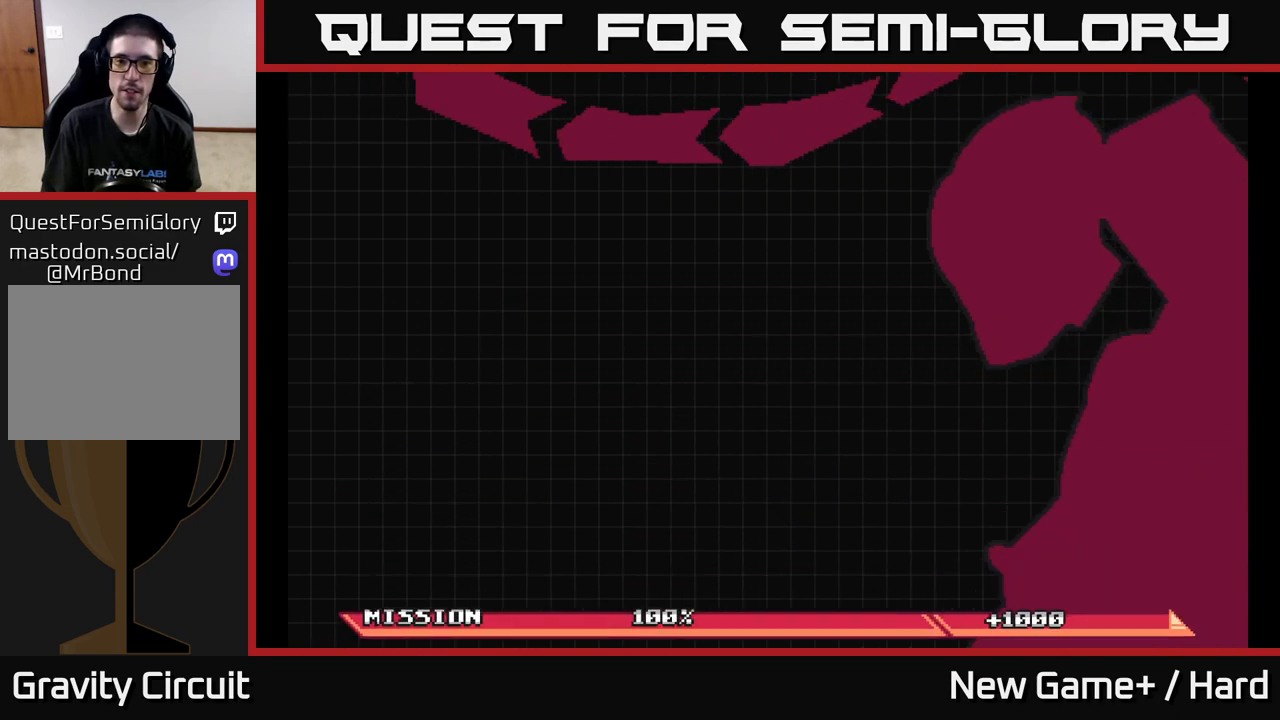
{"buttons": [], "left_stick": "center", "right_stick": "center", "events": [[33, "L2", "up"], [83, "START", "down"], [300, "START", "up"]]}
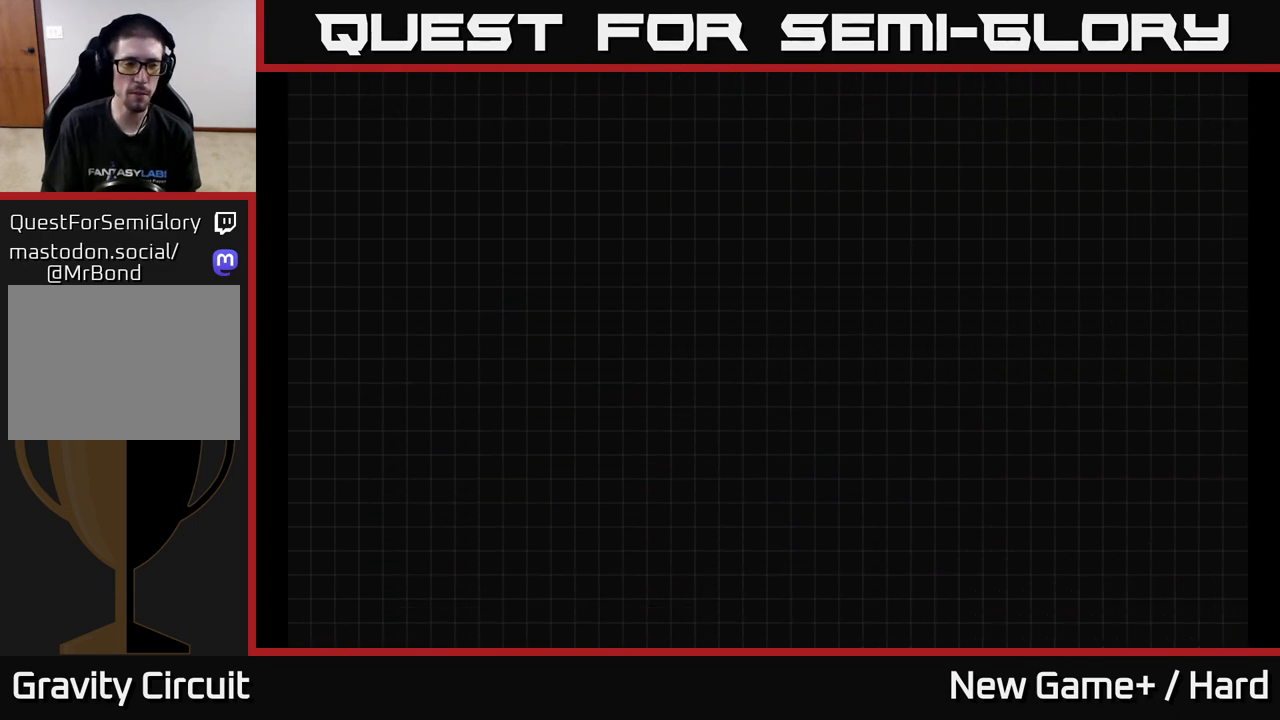
{"buttons": [], "left_stick": "center", "right_stick": "center", "events": []}
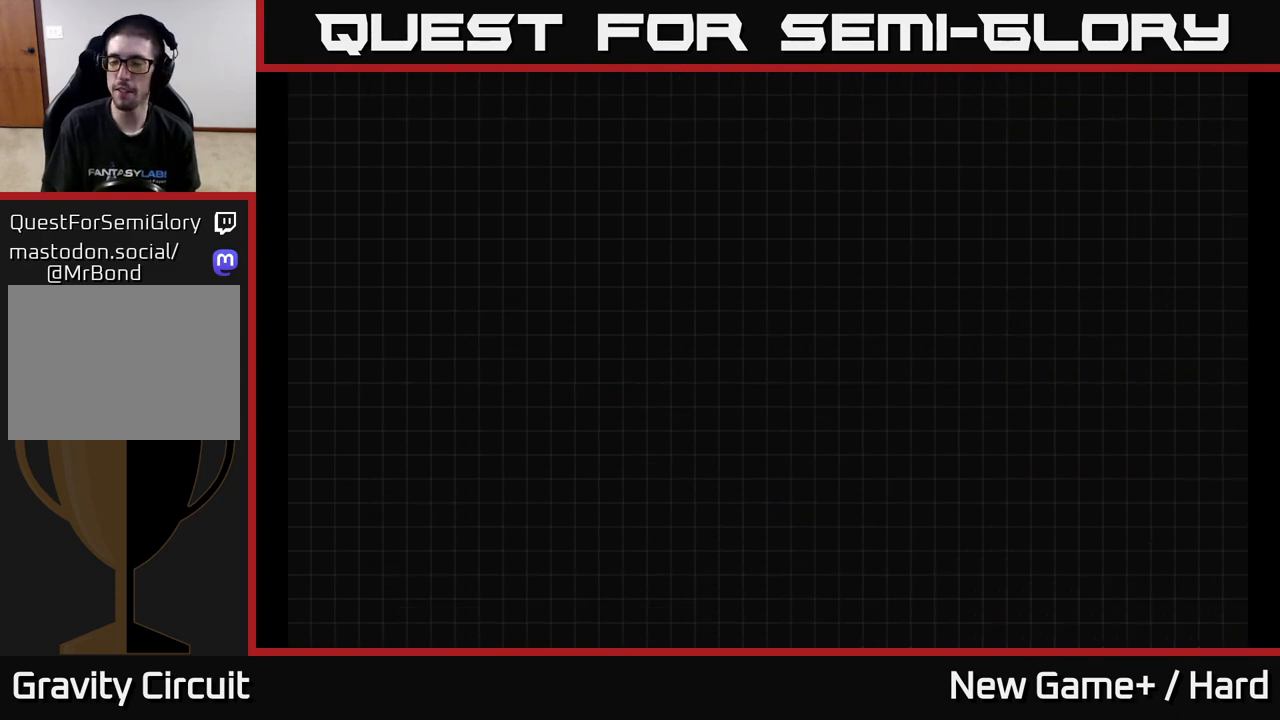
{"buttons": ["A"], "left_stick": "center", "right_stick": "center", "events": [[33, "A", "down"], [383, "L2", "down"], [450, "L2", "up"]]}
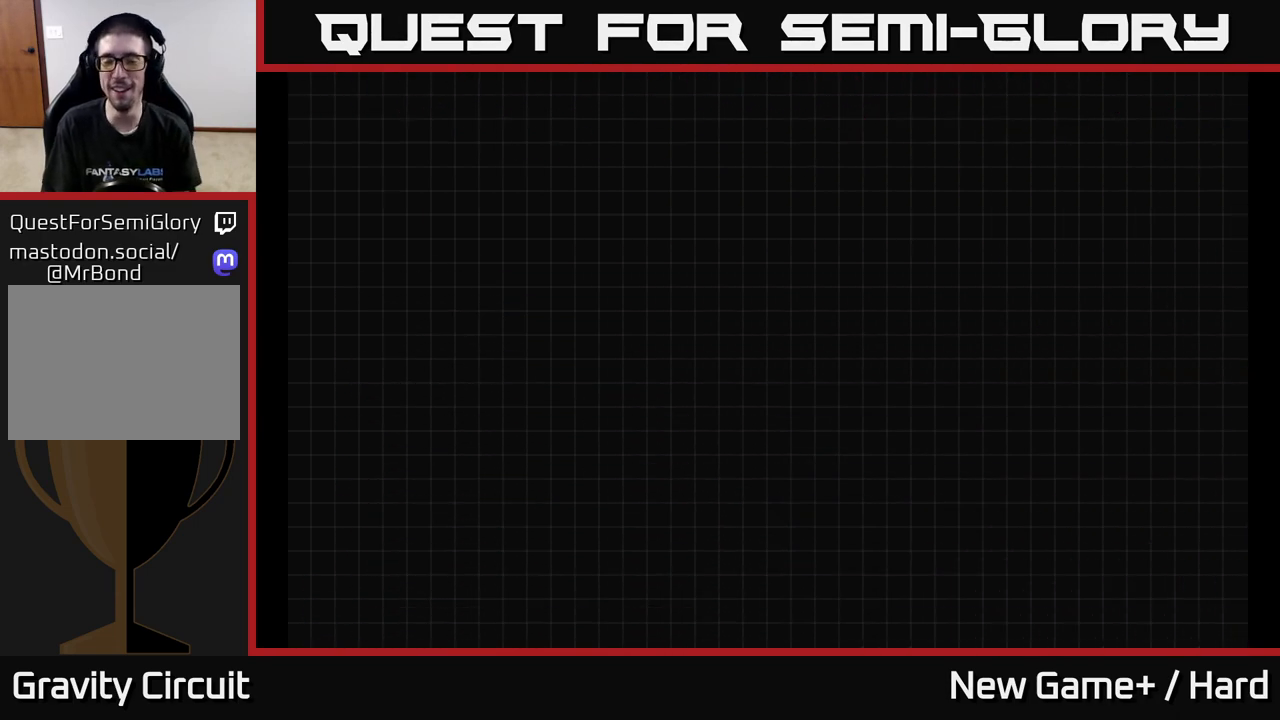
{"buttons": ["A"], "left_stick": "center", "right_stick": "center", "events": []}
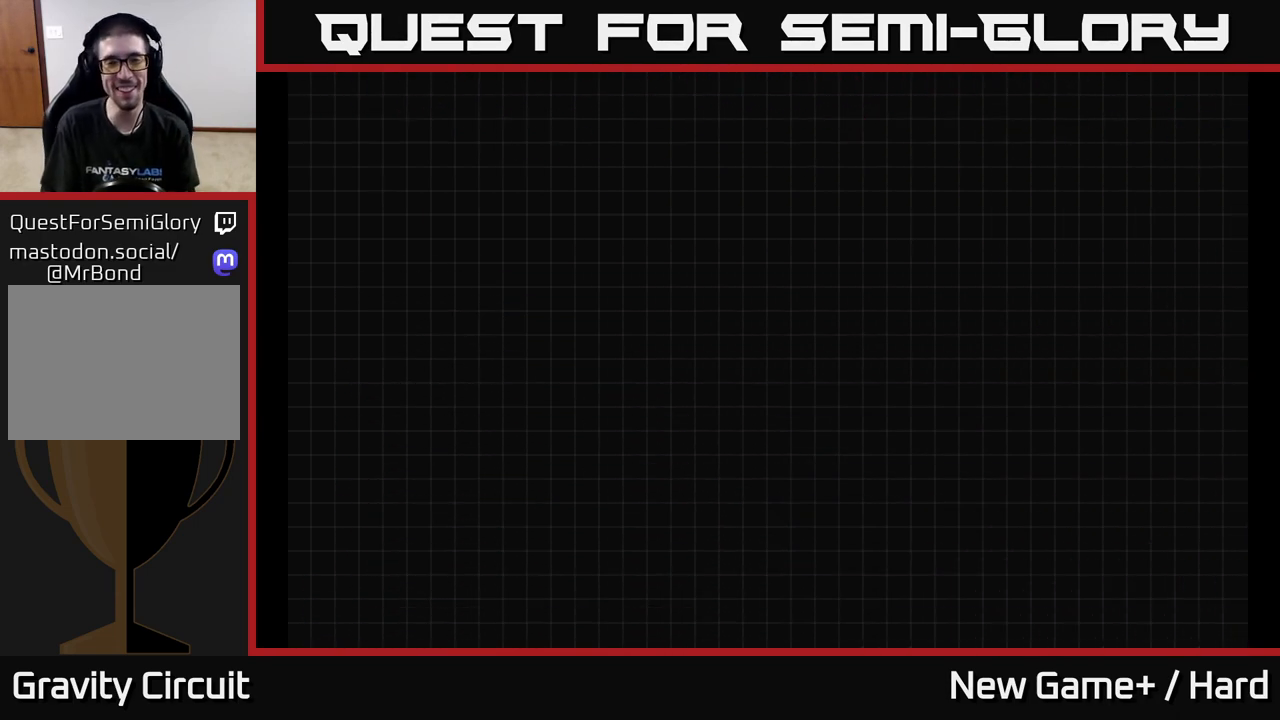
{"buttons": ["START"], "left_stick": "center", "right_stick": "center", "events": [[100, "A", "up"], [450, "START", "down"]]}
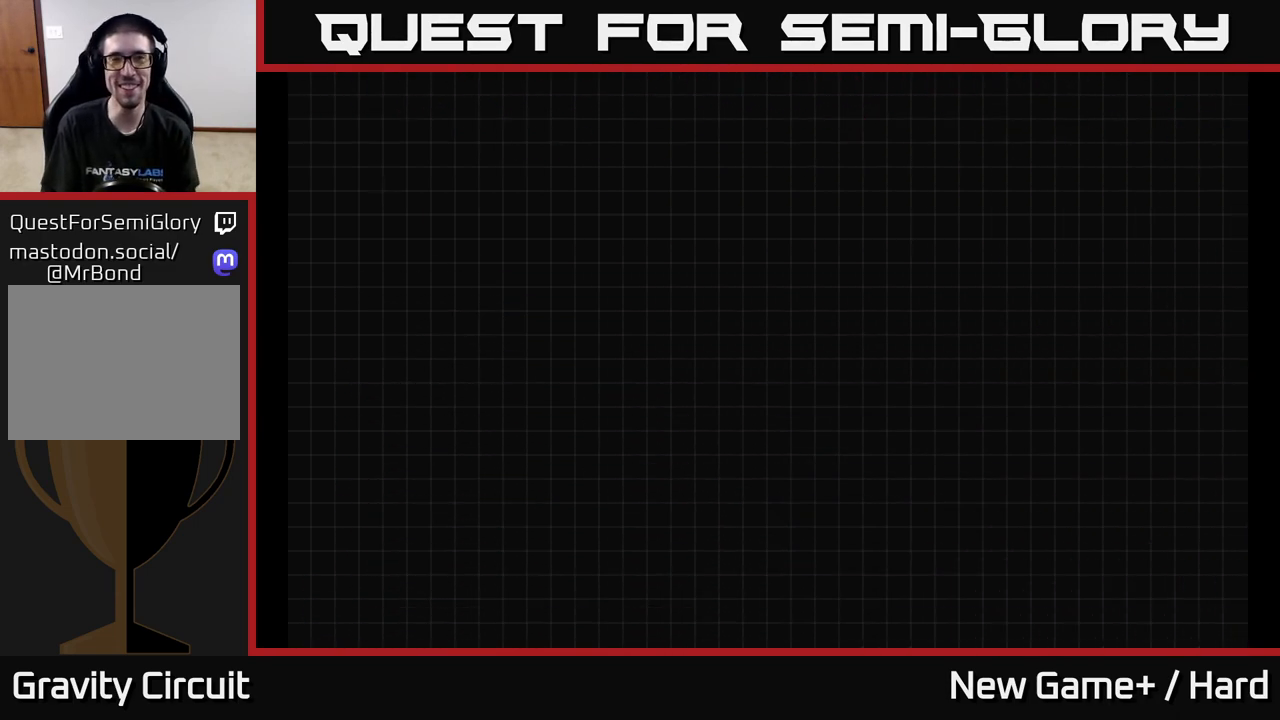
{"buttons": ["A"], "left_stick": "center", "right_stick": "center", "events": [[133, "START", "up"], [167, "A", "down"]]}
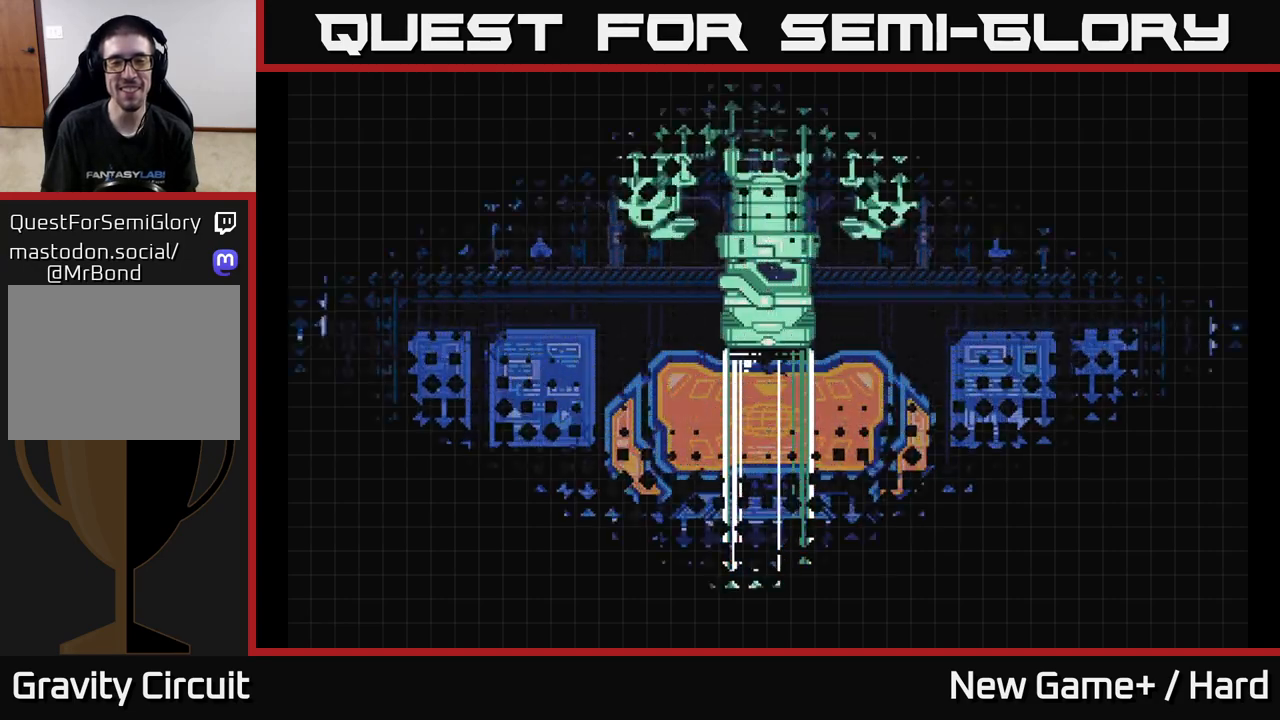
{"buttons": ["A"], "left_stick": "center", "right_stick": "center", "events": []}
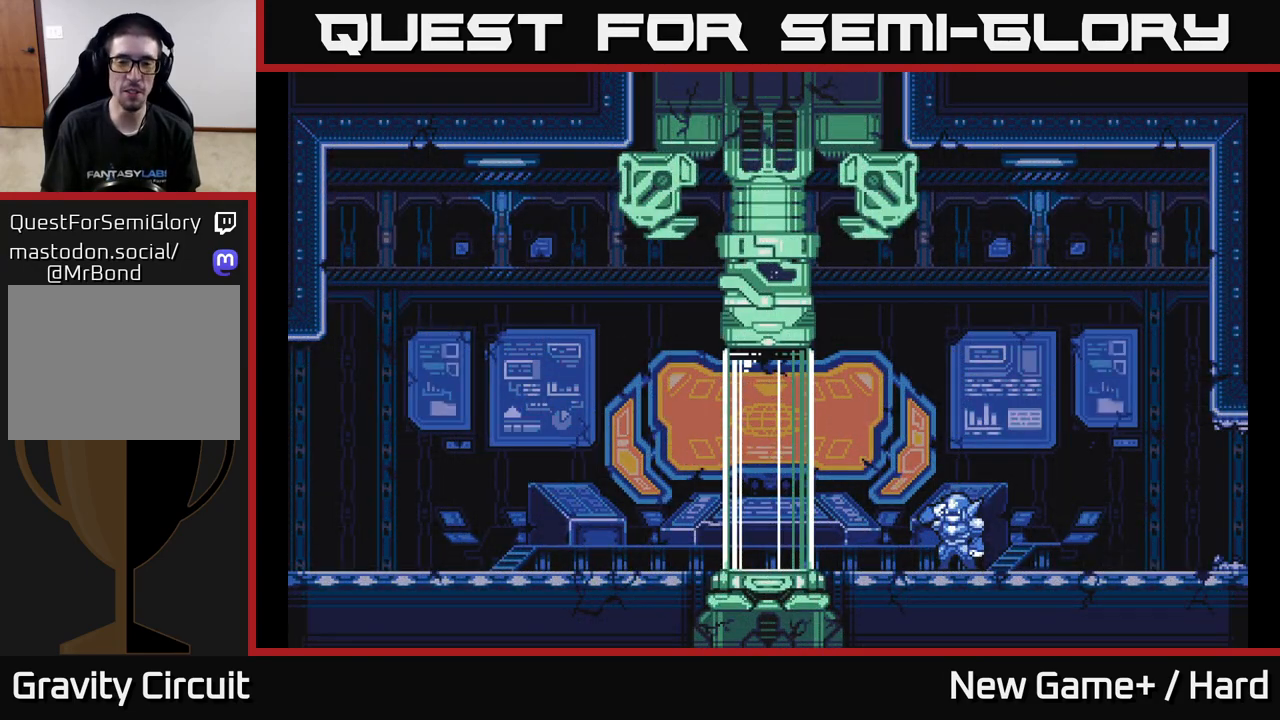
{"buttons": ["A"], "left_stick": "center", "right_stick": "center", "events": []}
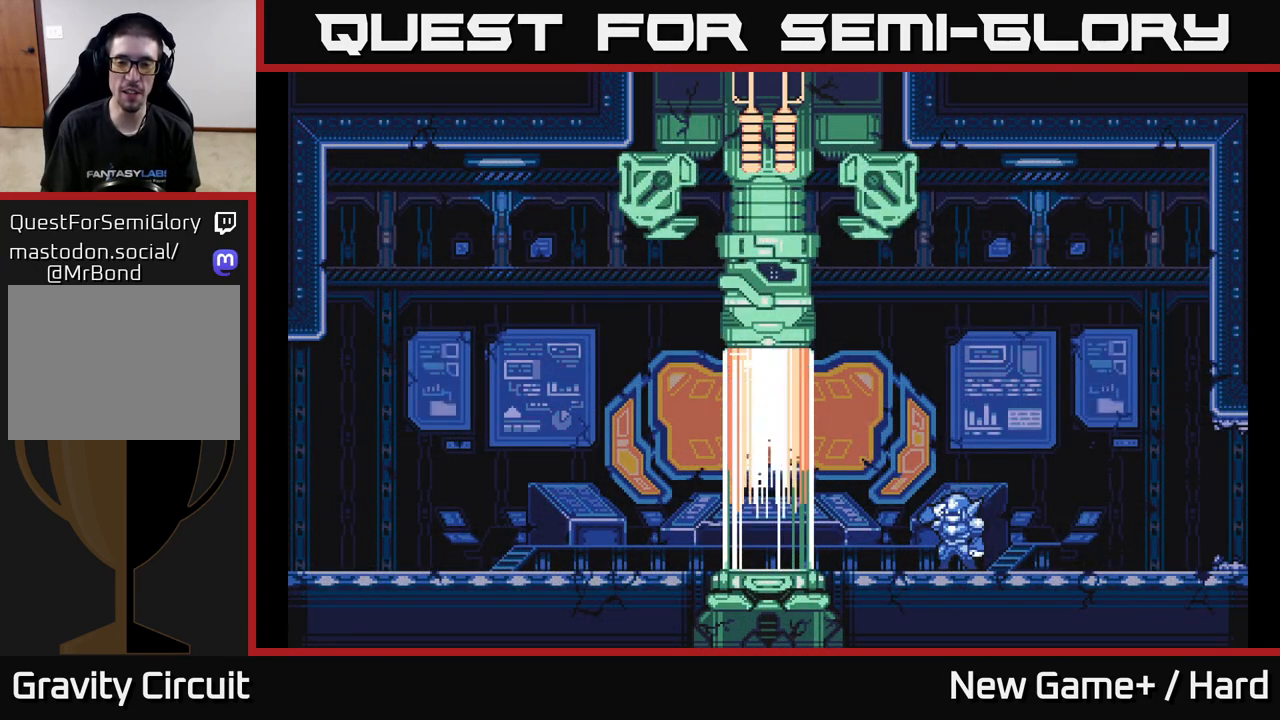
{"buttons": ["A"], "left_stick": "center", "right_stick": "center", "events": []}
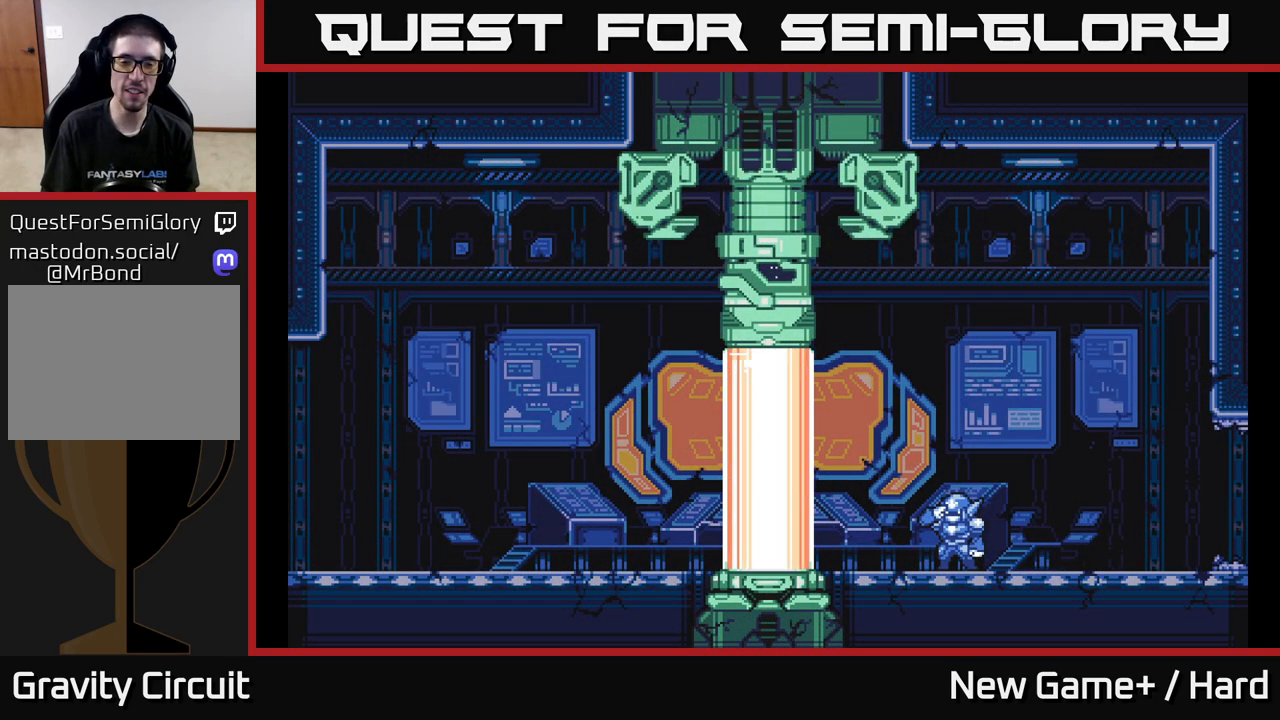
{"buttons": ["A"], "left_stick": "center", "right_stick": "center", "events": []}
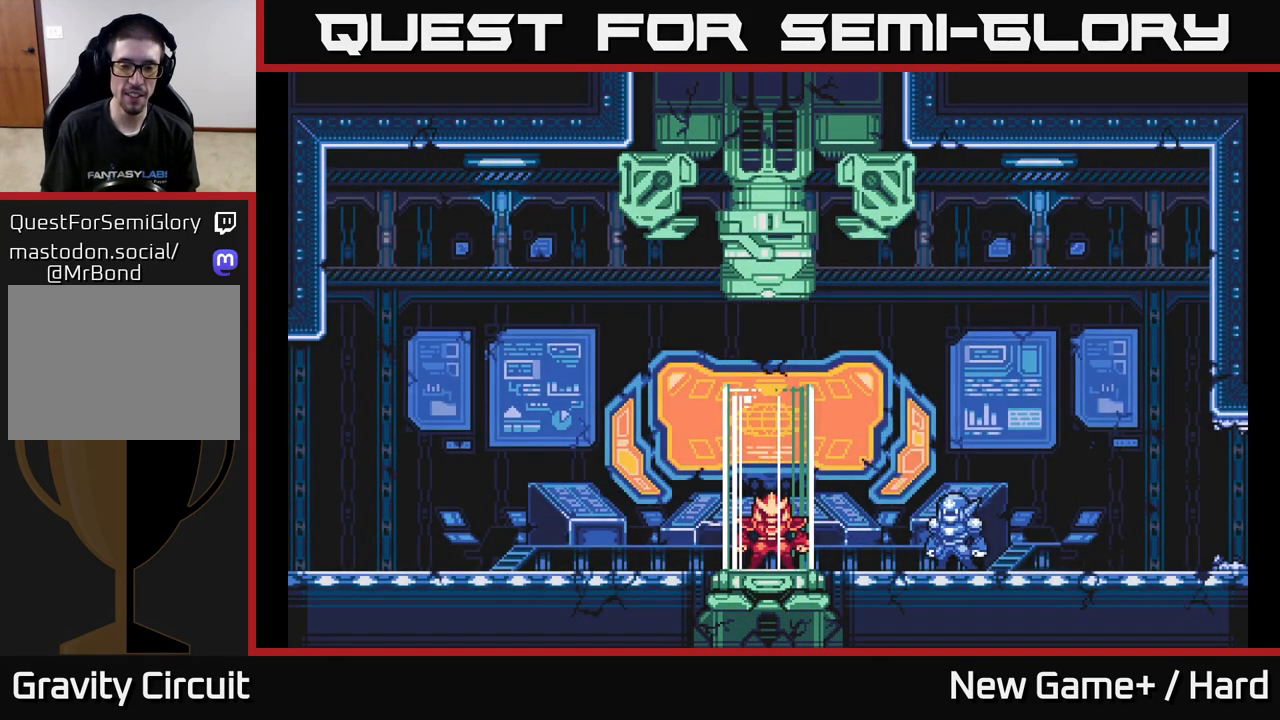
{"buttons": [], "left_stick": "center", "right_stick": "center", "events": [[167, "A", "up"], [283, "START", "down"], [467, "START", "up"]]}
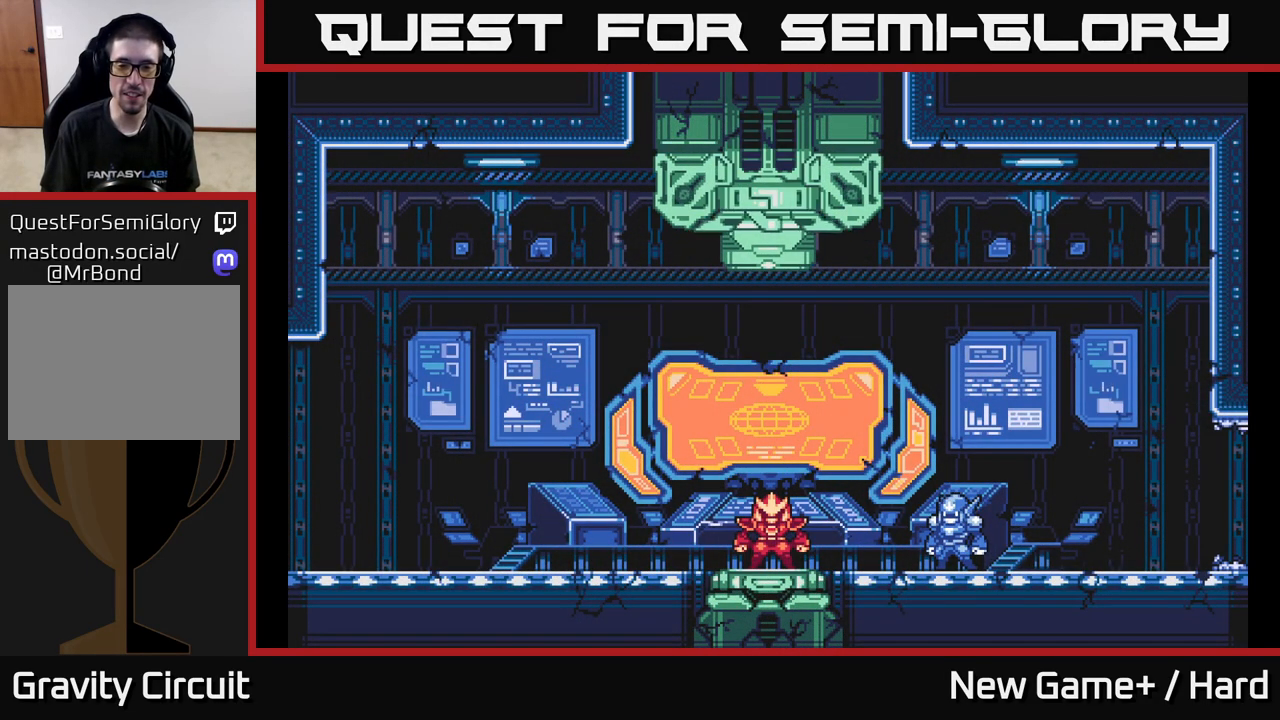
{"buttons": ["A", "L2"], "left_stick": "right", "right_stick": "center", "events": [[33, "A", "down"], [100, "left_stick", "right"], [283, "L2", "down"]]}
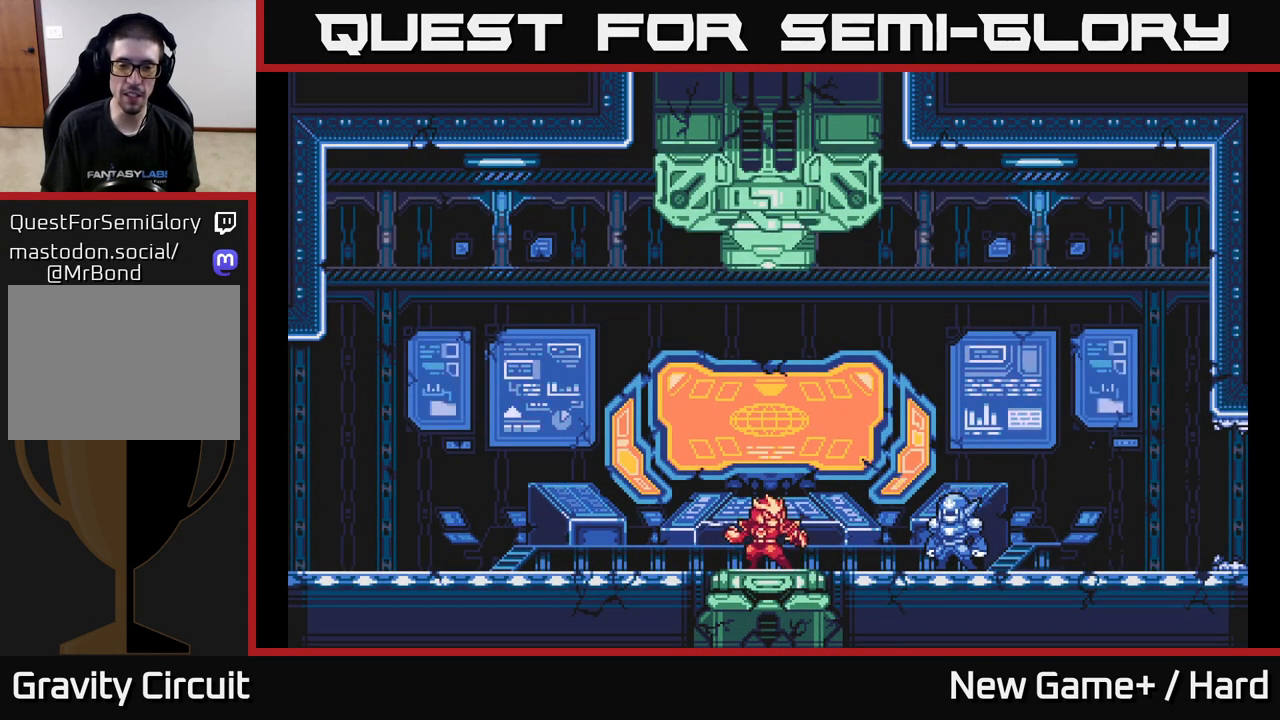
{"buttons": ["L2"], "left_stick": "right", "right_stick": "center", "events": [[83, "left_stick", "center"], [133, "L2", "up"], [367, "L2", "down"], [367, "left_stick", "right"], [467, "A", "up"]]}
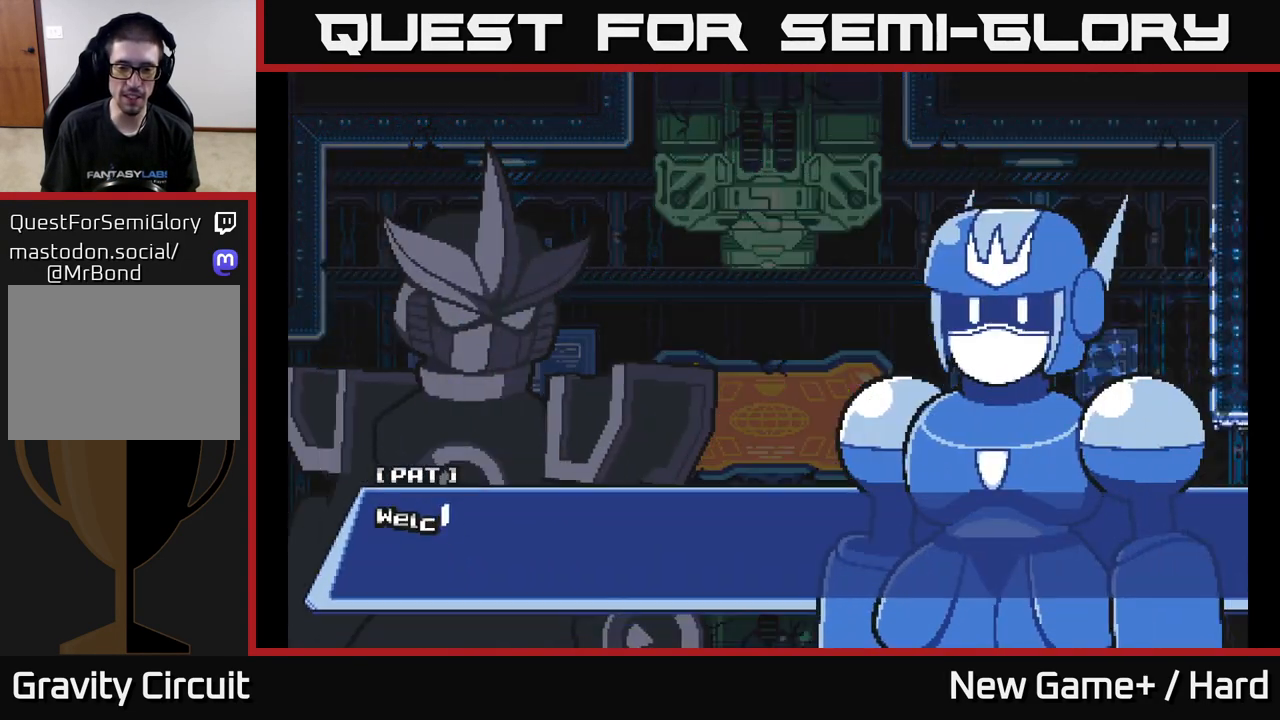
{"buttons": ["START"], "left_stick": "center", "right_stick": "center", "events": [[150, "L2", "up"], [167, "A", "down"], [183, "left_stick", "center"], [367, "A", "up"], [367, "X", "down"], [400, "START", "down"], [400, "X", "up"]]}
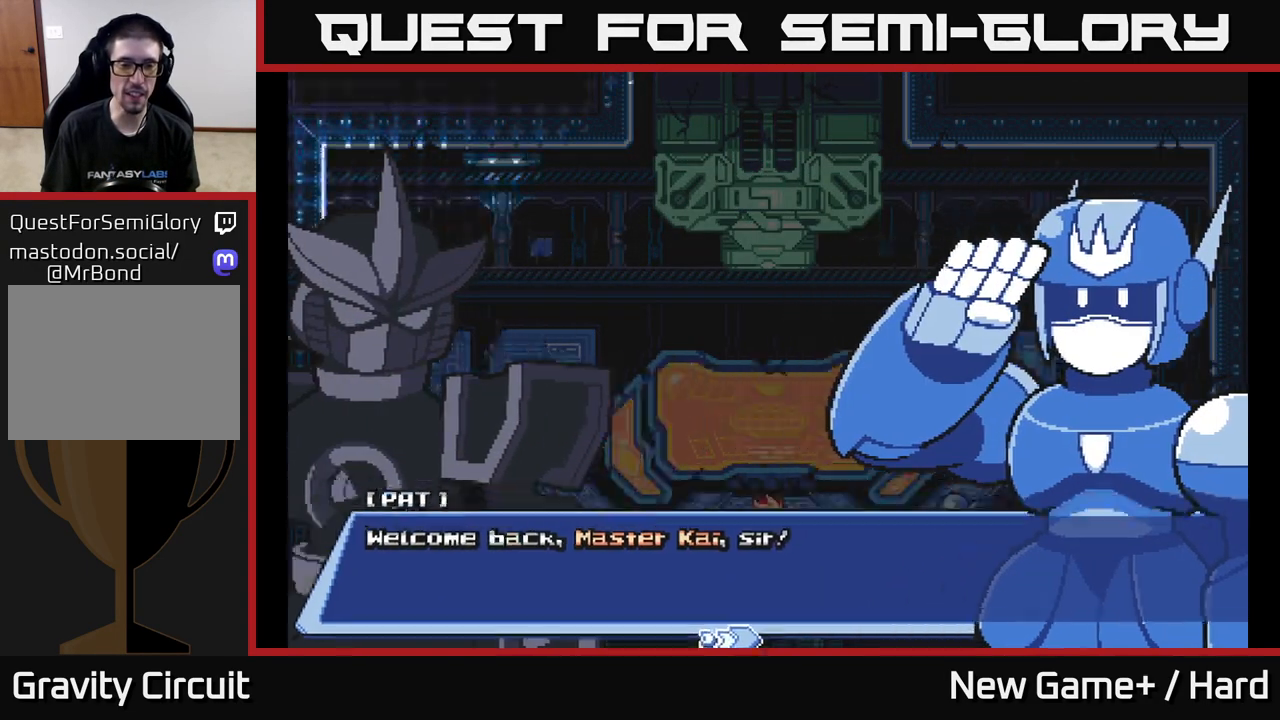
{"buttons": ["A"], "left_stick": "center", "right_stick": "center", "events": [[133, "START", "up"], [183, "X", "down"], [200, "A", "down"], [200, "X", "up"]]}
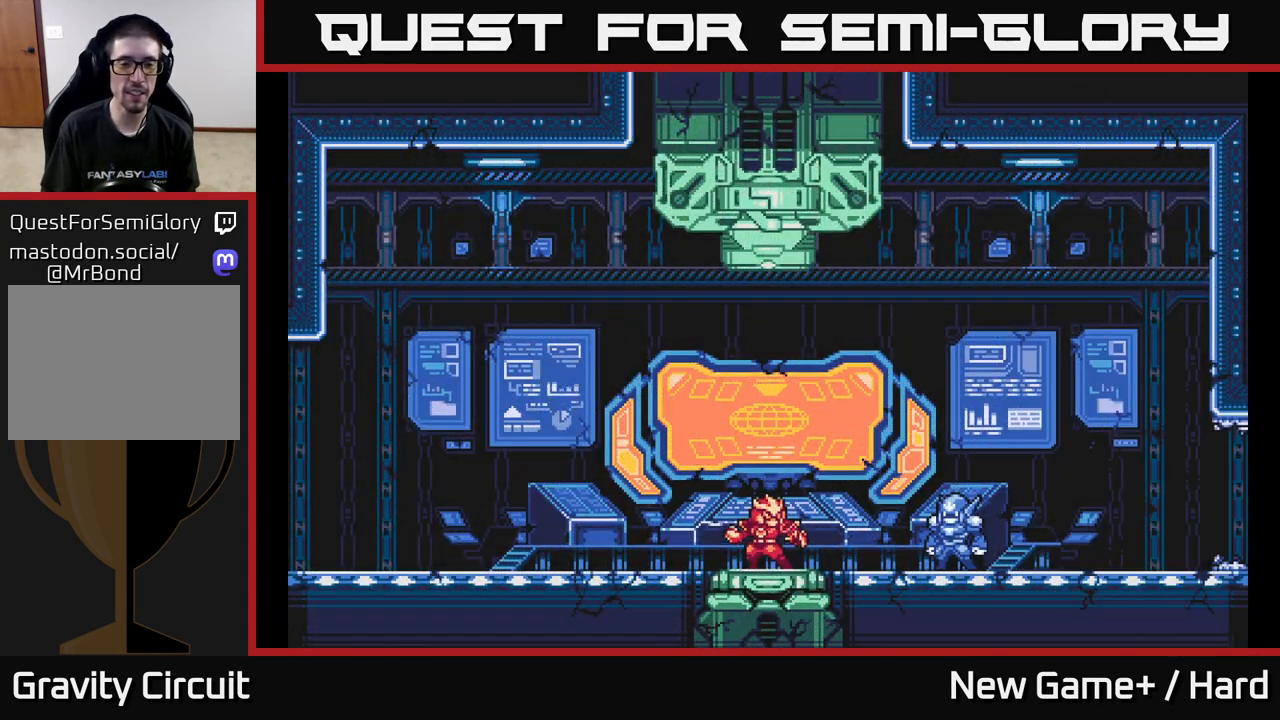
{"buttons": ["L2"], "left_stick": "right", "right_stick": "center", "events": [[67, "L2", "down"], [67, "left_stick", "right"], [250, "A", "up"]]}